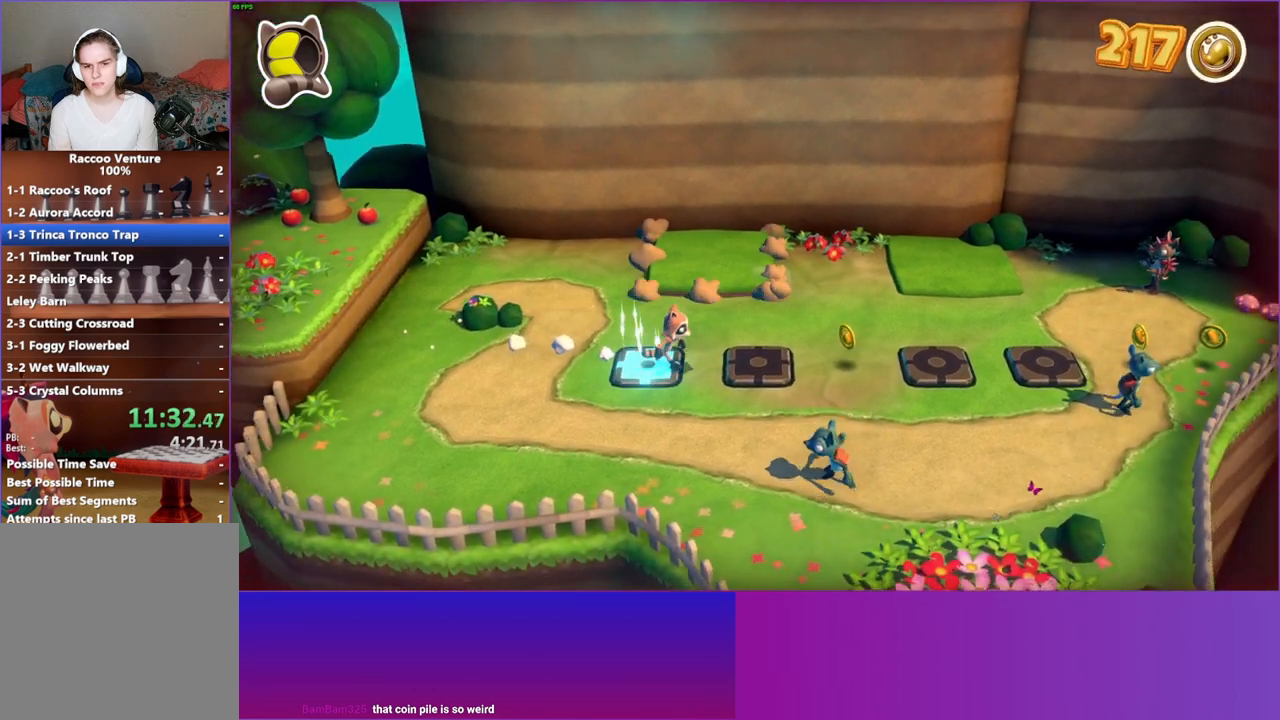
Gameplay with a controller (Xbox layout); each line is a JSON object with the inputs held at the frame after it. "events" lists button and stick changes between this image and that frame as [ms after this image, input, new state], when the widget could be followed in between. Not read: L3 R3.
{"buttons": [], "left_stick": "right", "right_stick": "center", "events": []}
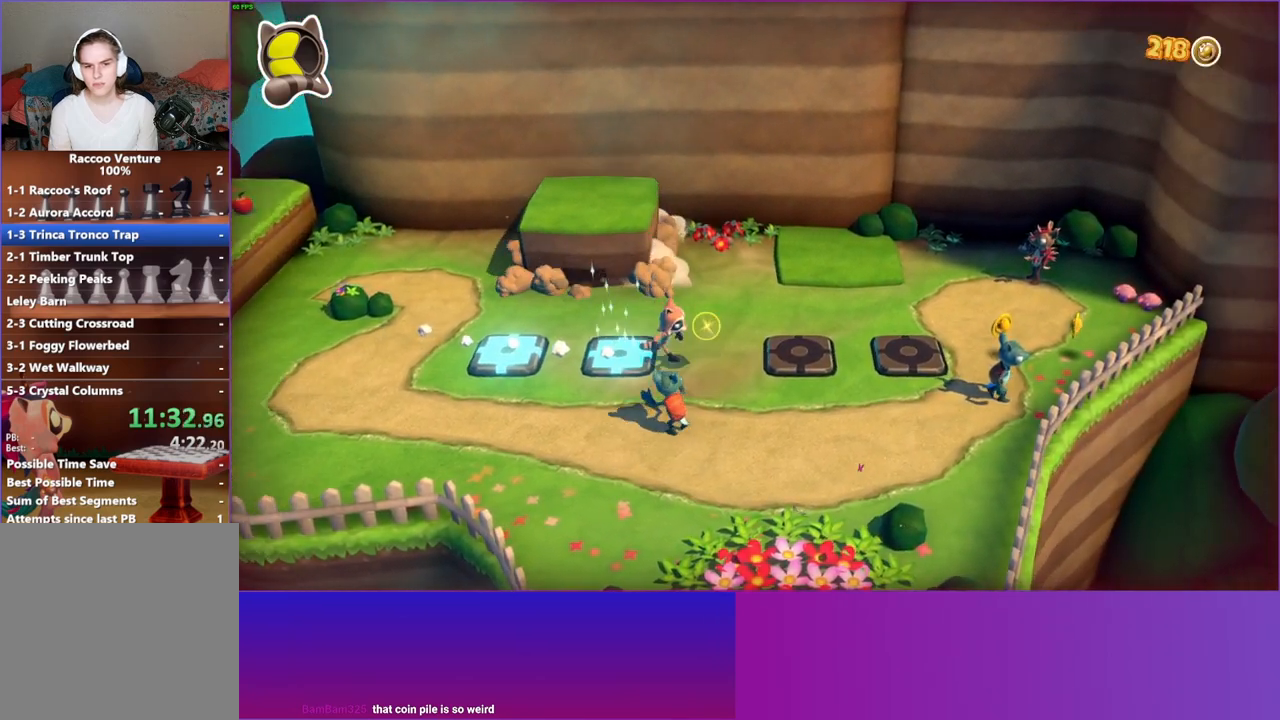
{"buttons": [], "left_stick": "right", "right_stick": "center", "events": []}
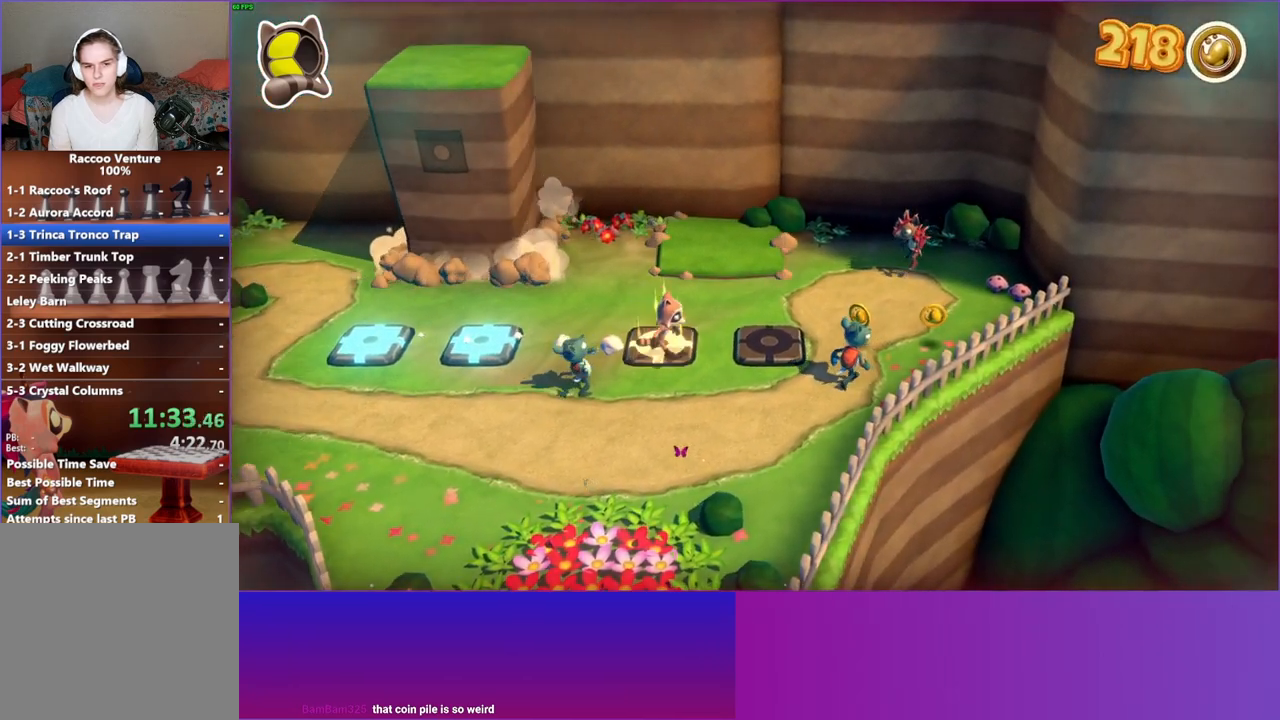
{"buttons": [], "left_stick": "up-left", "right_stick": "center", "events": [[233, "left_stick", "up"], [400, "left_stick", "up-left"]]}
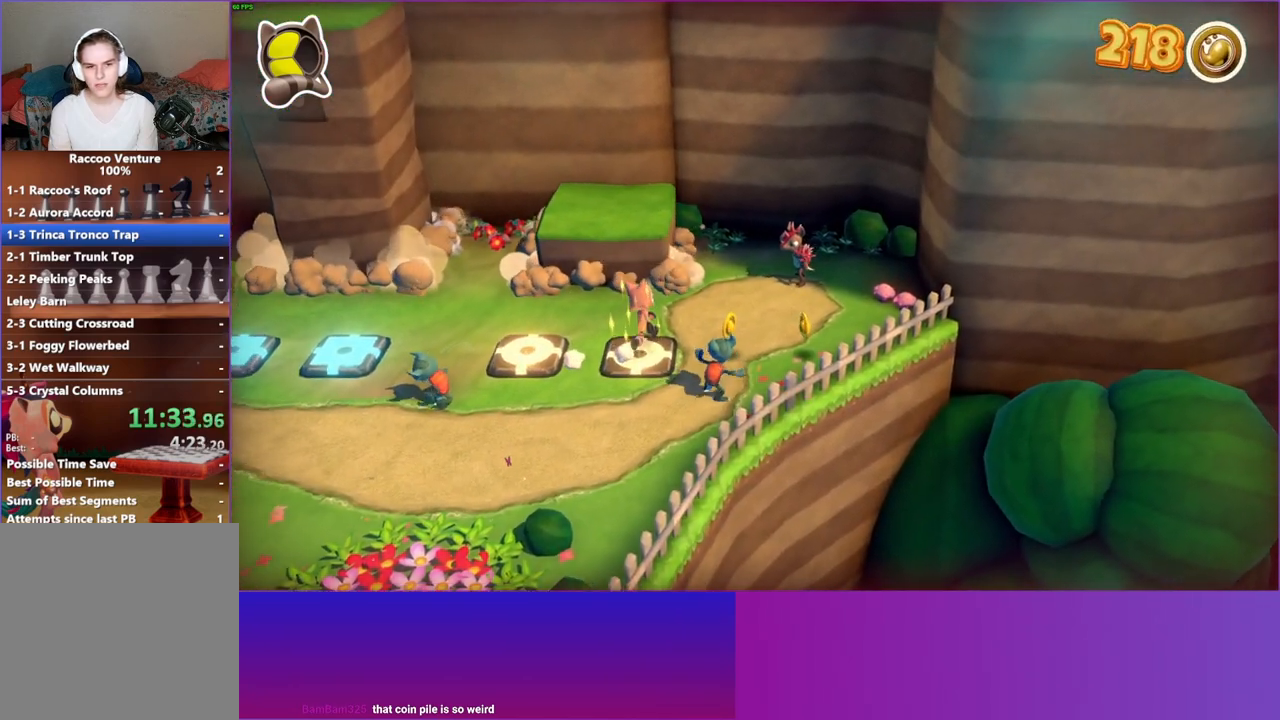
{"buttons": ["A"], "left_stick": "up-left", "right_stick": "center", "events": [[17, "A", "down"]]}
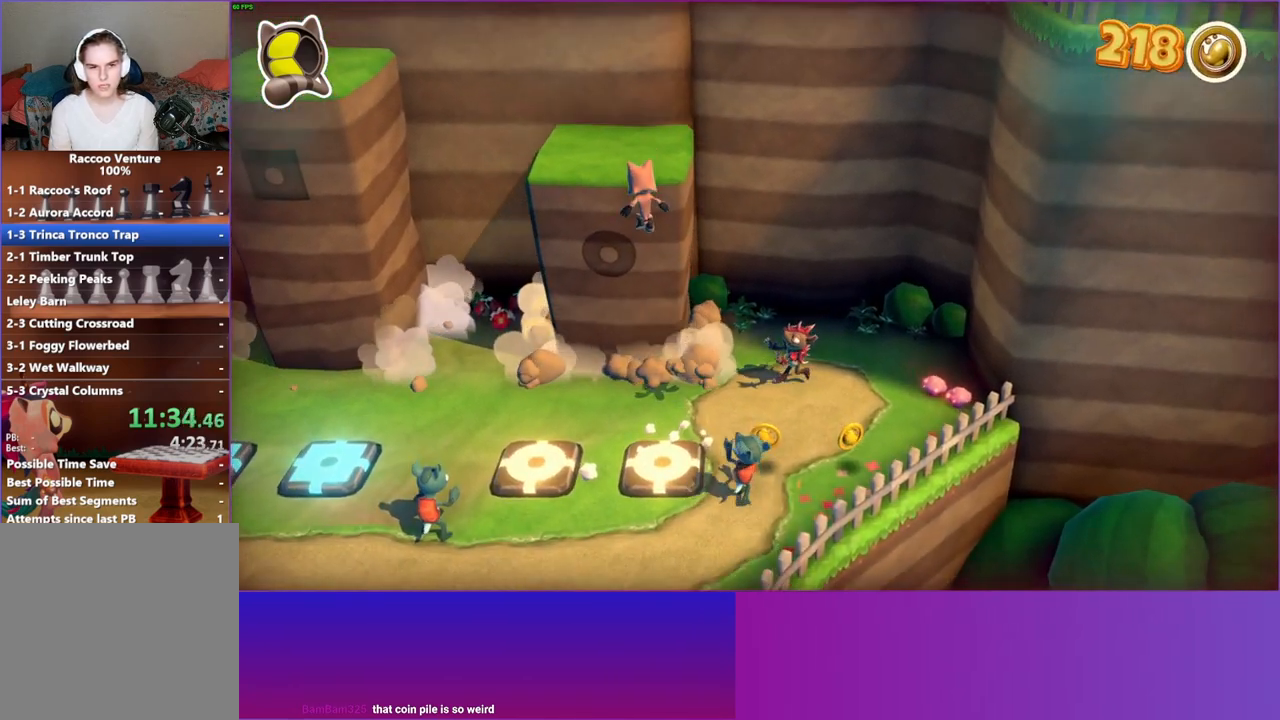
{"buttons": [], "left_stick": "down-left", "right_stick": "center", "events": [[150, "A", "up"], [217, "left_stick", "down-left"]]}
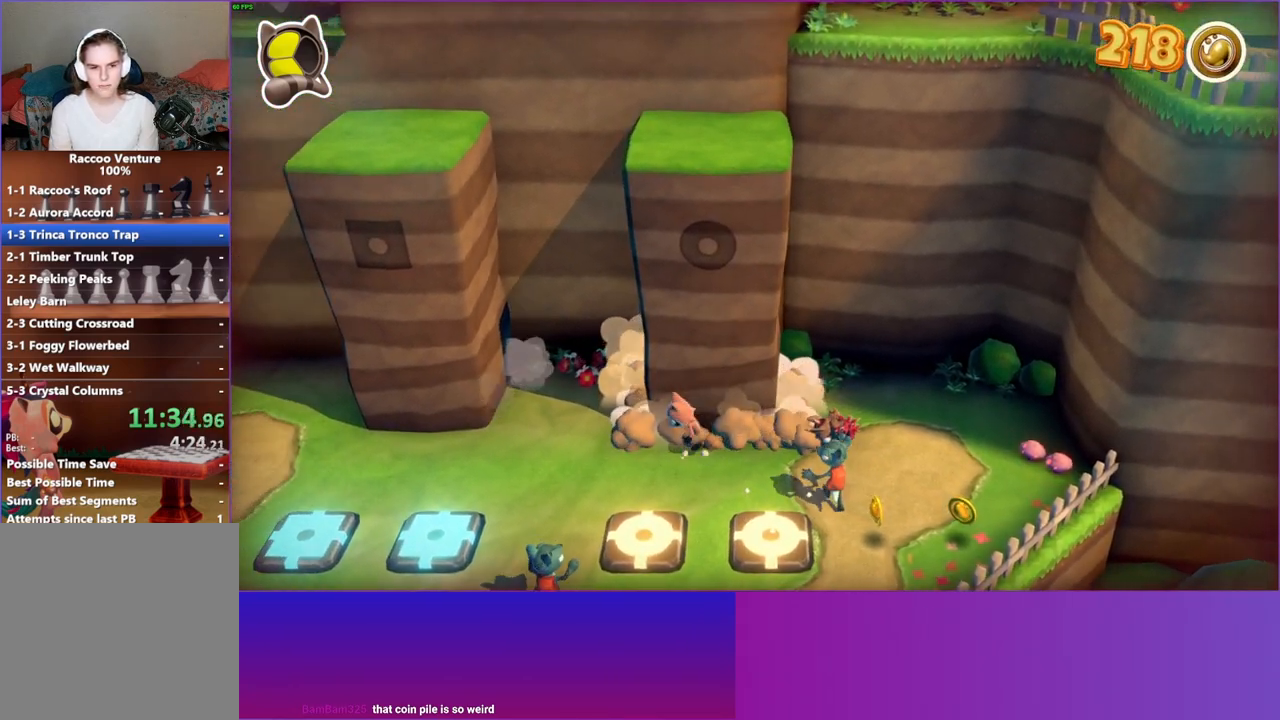
{"buttons": ["A"], "left_stick": "up-right", "right_stick": "center", "events": [[200, "left_stick", "down"], [400, "left_stick", "right"], [417, "A", "down"], [450, "left_stick", "up-right"]]}
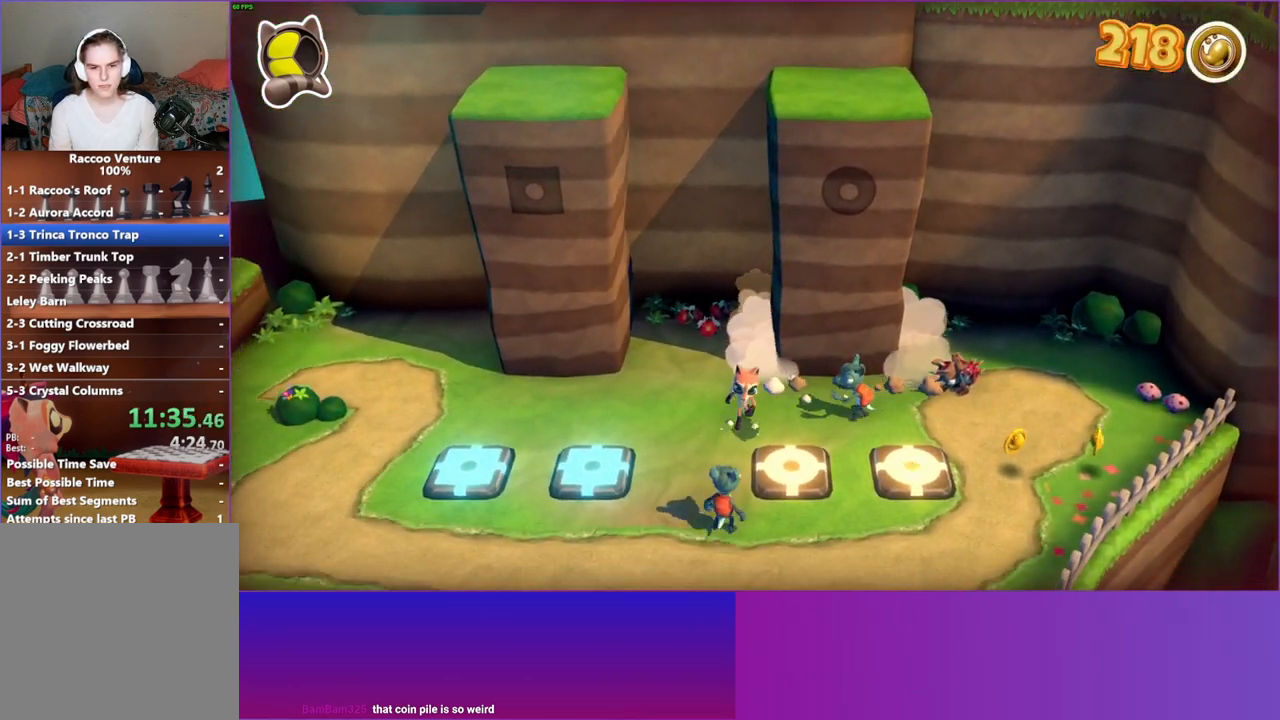
{"buttons": [], "left_stick": "down", "right_stick": "center", "events": [[267, "A", "up"], [333, "left_stick", "up-left"], [433, "left_stick", "down-left"], [483, "left_stick", "down"]]}
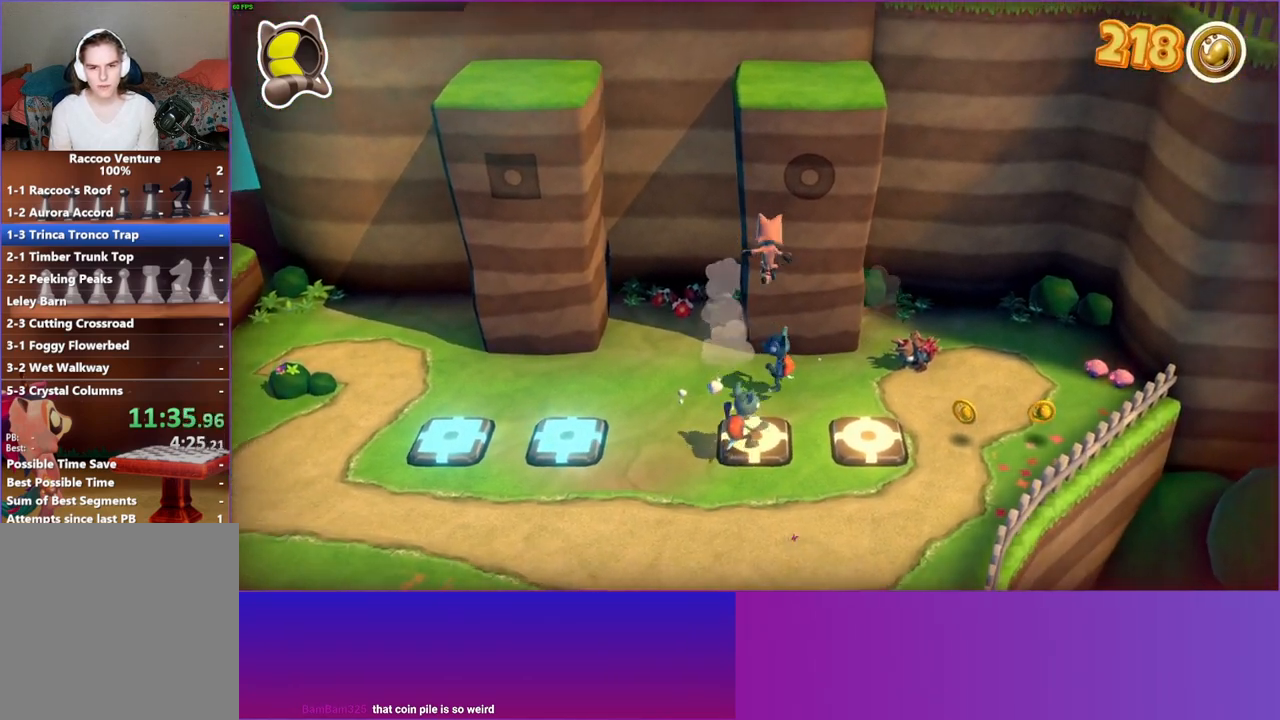
{"buttons": ["A"], "left_stick": "up", "right_stick": "center", "events": [[67, "left_stick", "right"], [317, "left_stick", "up"], [400, "A", "down"]]}
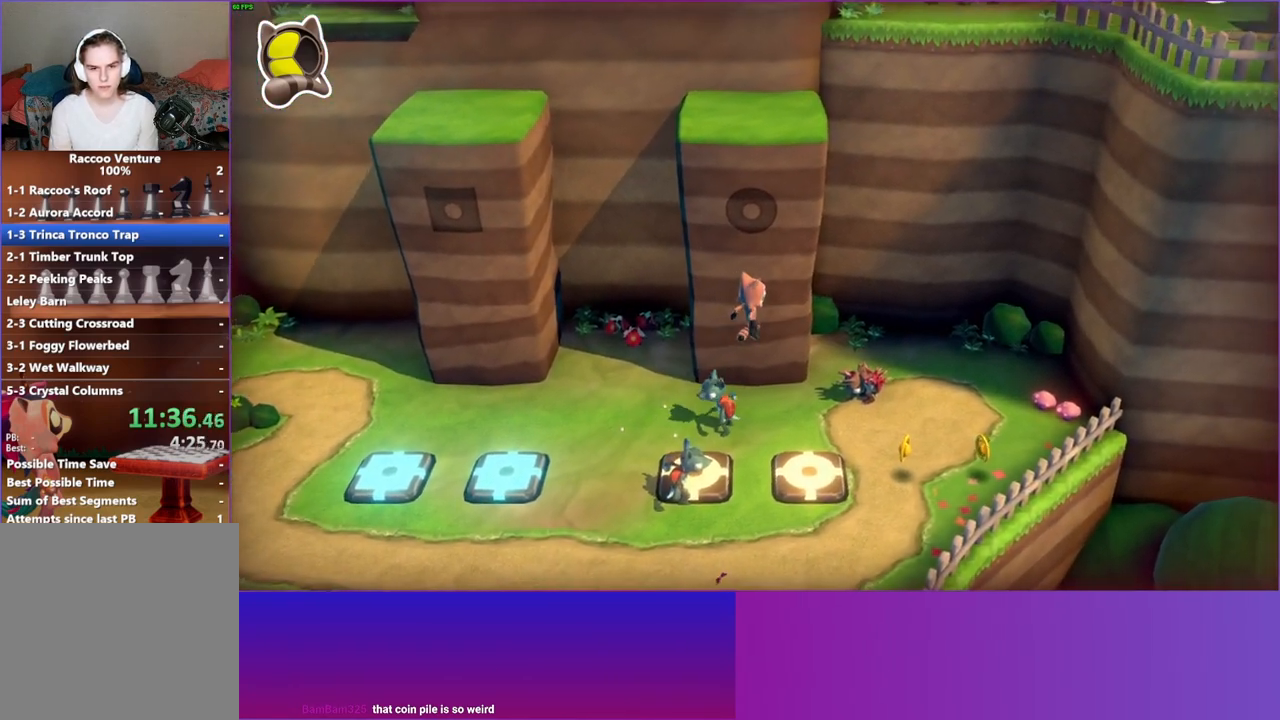
{"buttons": ["A"], "left_stick": "down", "right_stick": "center", "events": [[133, "left_stick", "up-left"], [250, "A", "up"], [300, "left_stick", "down-left"], [383, "left_stick", "down"], [400, "A", "down"]]}
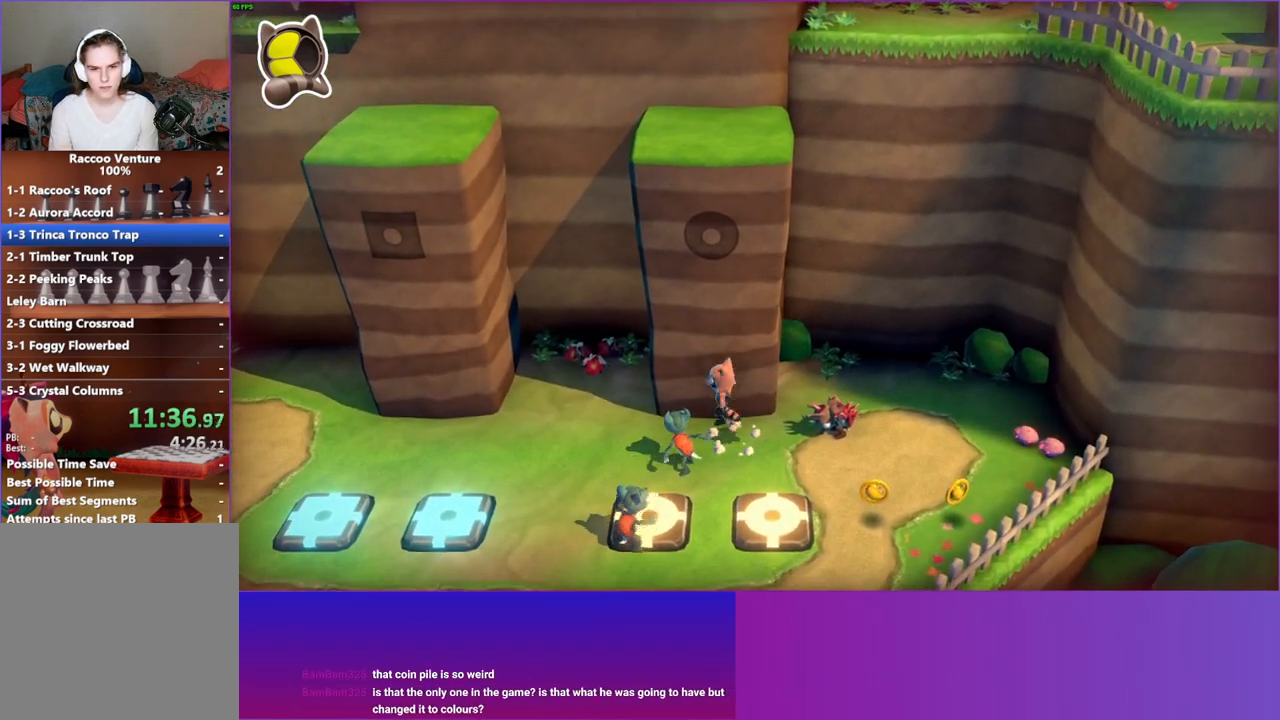
{"buttons": [], "left_stick": "up-right", "right_stick": "center", "events": [[33, "A", "up"], [67, "left_stick", "down-left"], [233, "left_stick", "right"], [400, "left_stick", "up-right"]]}
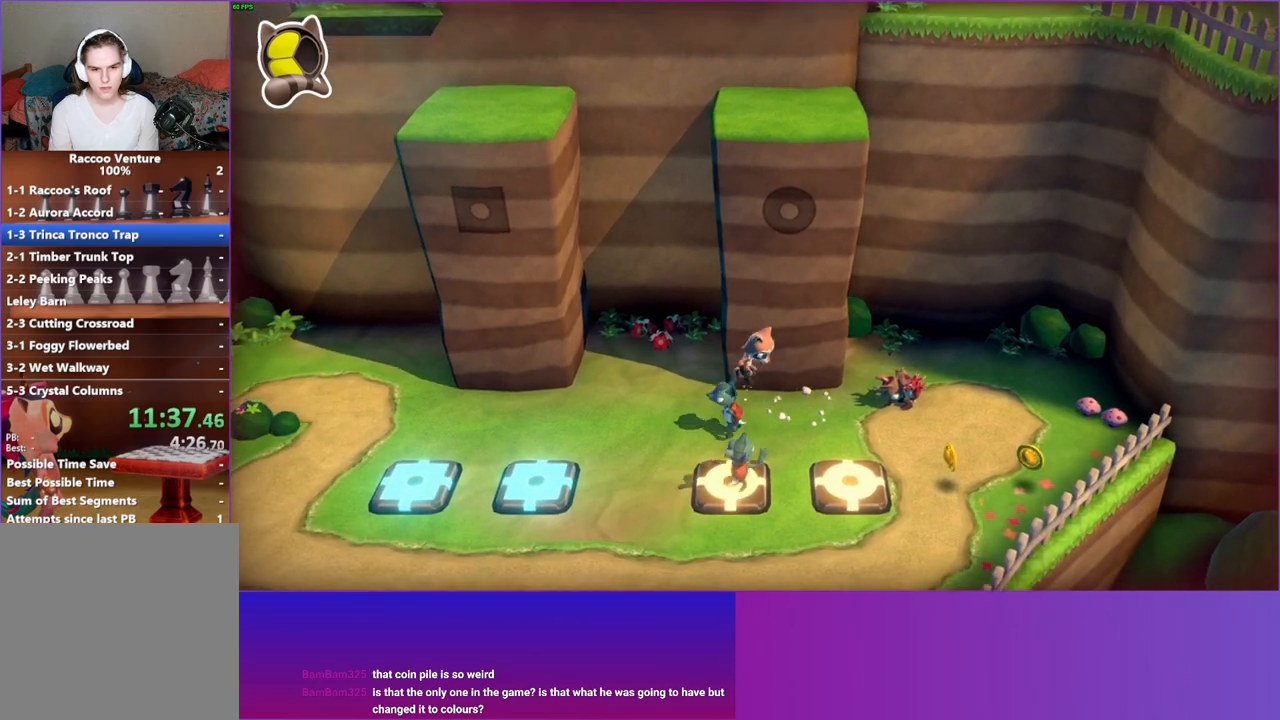
{"buttons": ["A"], "left_stick": "up-left", "right_stick": "center", "events": [[17, "left_stick", "up"], [133, "A", "down"], [367, "left_stick", "up-left"]]}
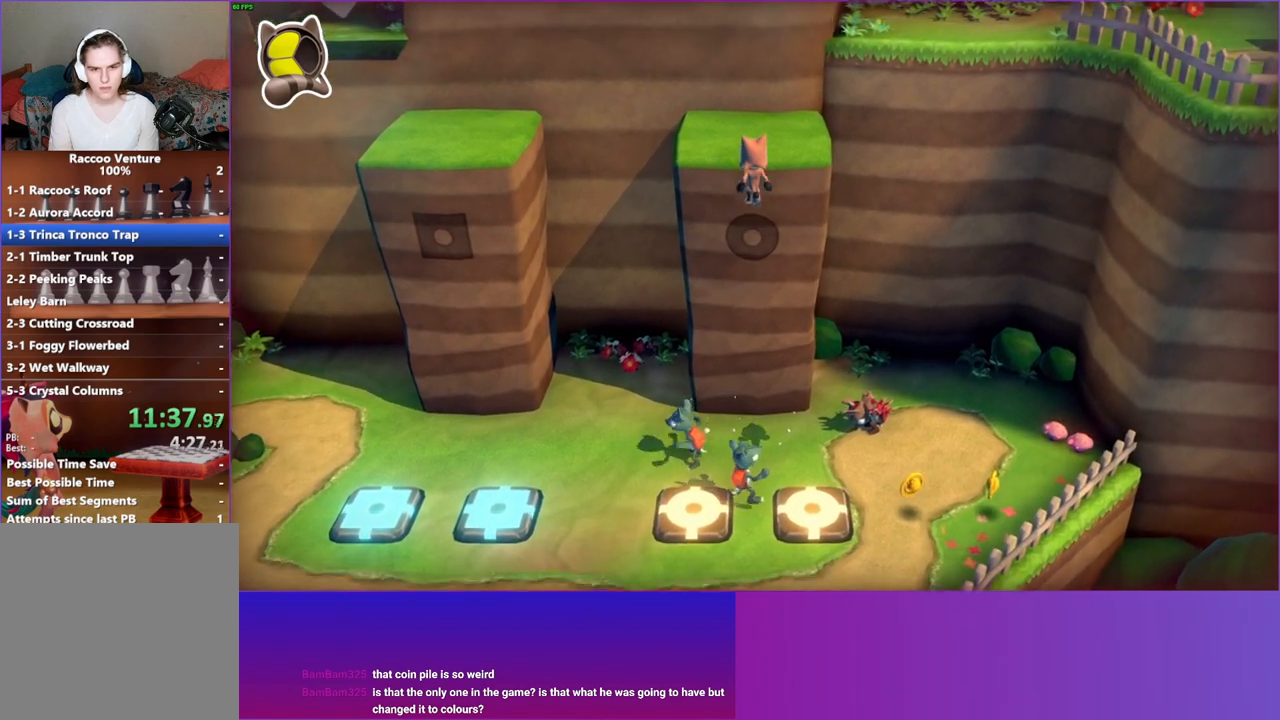
{"buttons": ["A"], "left_stick": "up-left", "right_stick": "center", "events": [[17, "left_stick", "up"], [250, "A", "up"], [283, "left_stick", "up-left"], [450, "A", "down"]]}
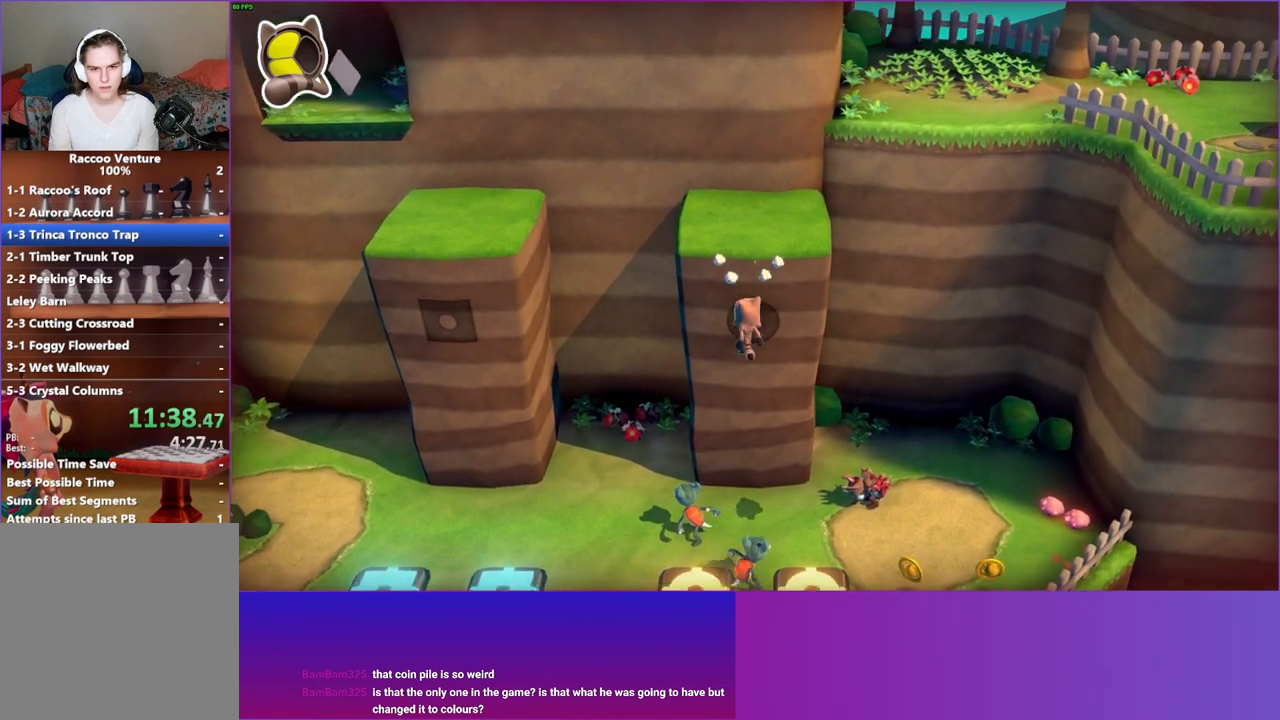
{"buttons": [], "left_stick": "left", "right_stick": "center", "events": [[33, "left_stick", "up"], [133, "left_stick", "up-right"], [233, "A", "up"], [333, "left_stick", "up-left"], [400, "left_stick", "left"]]}
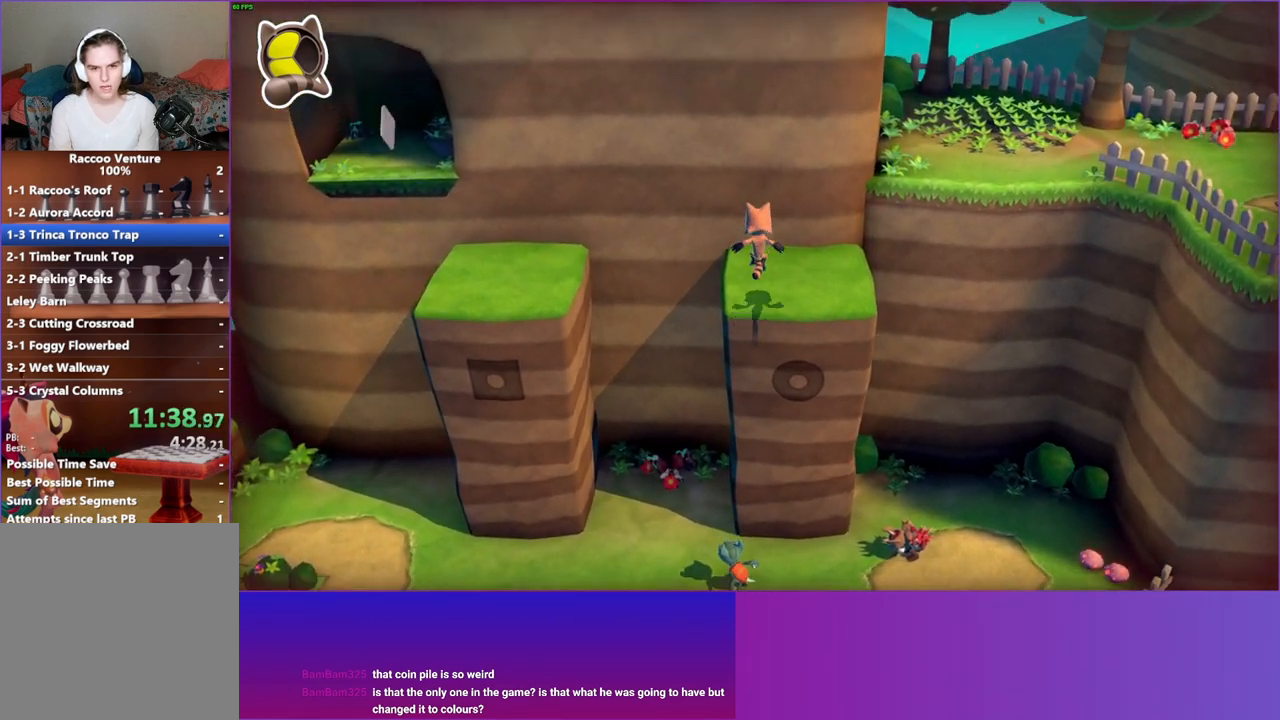
{"buttons": ["A"], "left_stick": "left", "right_stick": "center", "events": [[250, "A", "down"]]}
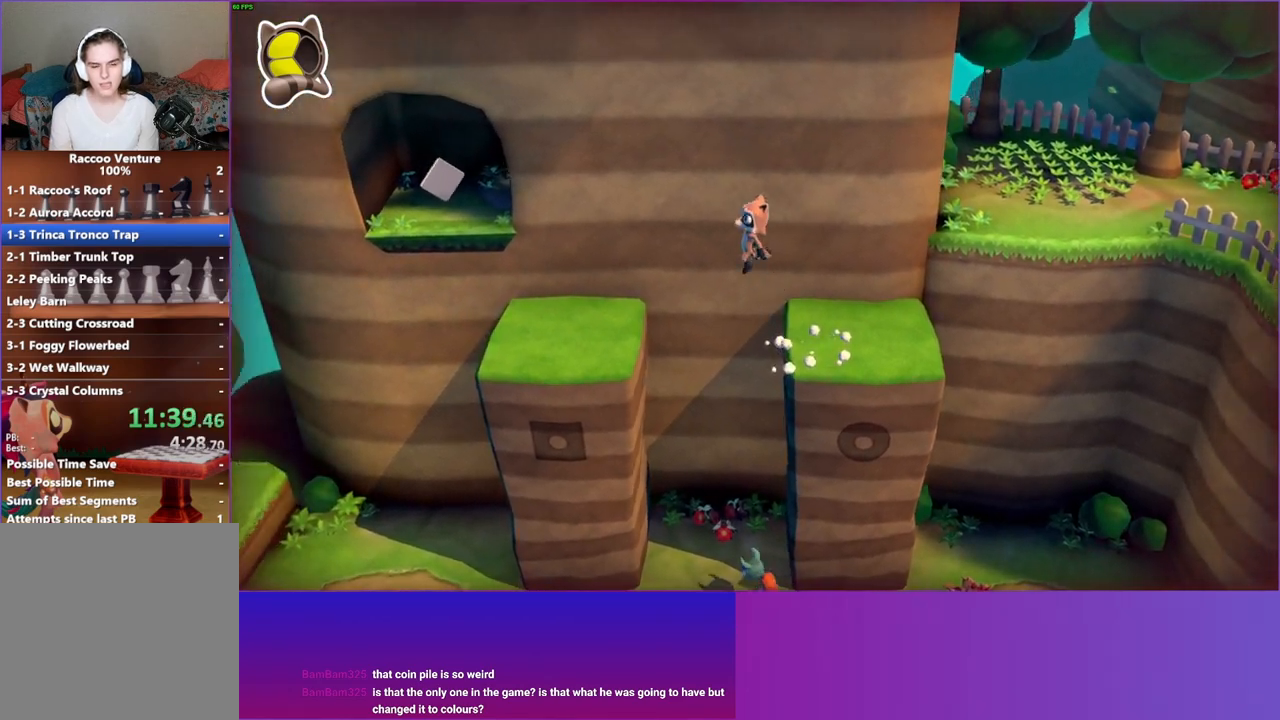
{"buttons": [], "left_stick": "up-left", "right_stick": "center", "events": [[117, "A", "up"], [200, "Y", "down"], [350, "Y", "up"], [417, "left_stick", "up-left"]]}
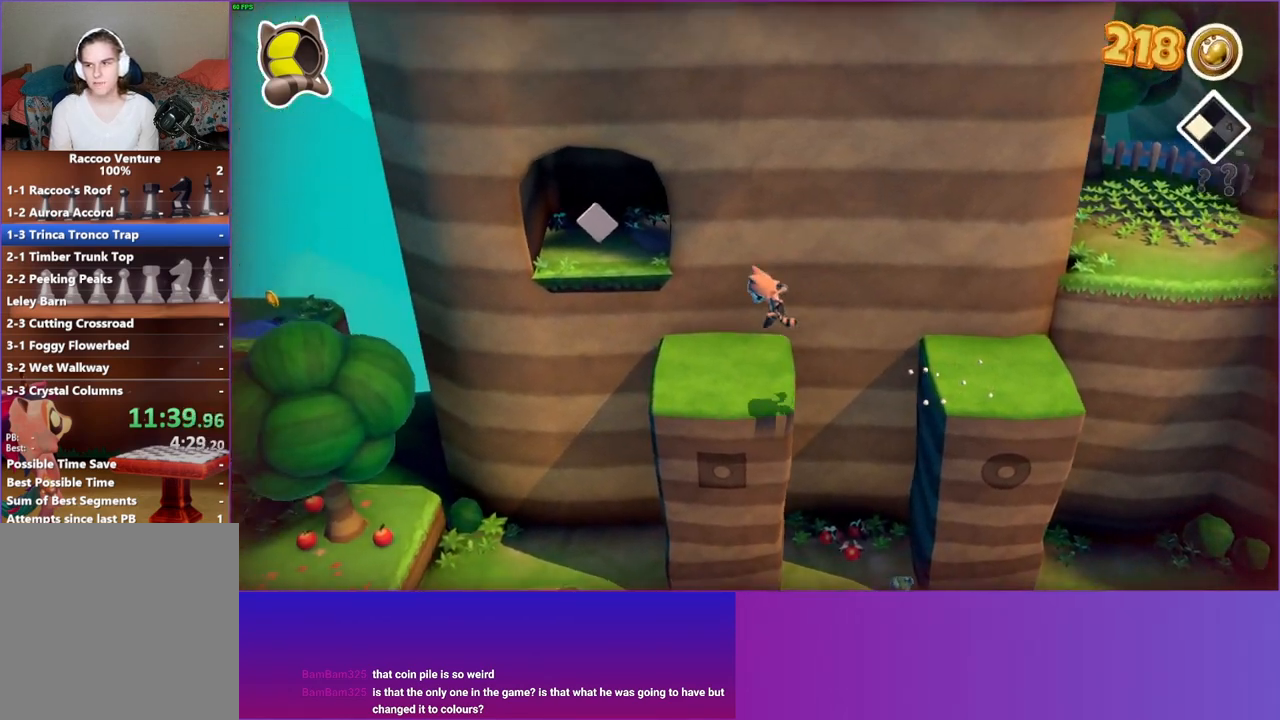
{"buttons": ["A"], "left_stick": "up", "right_stick": "center", "events": [[450, "A", "down"], [483, "left_stick", "up"]]}
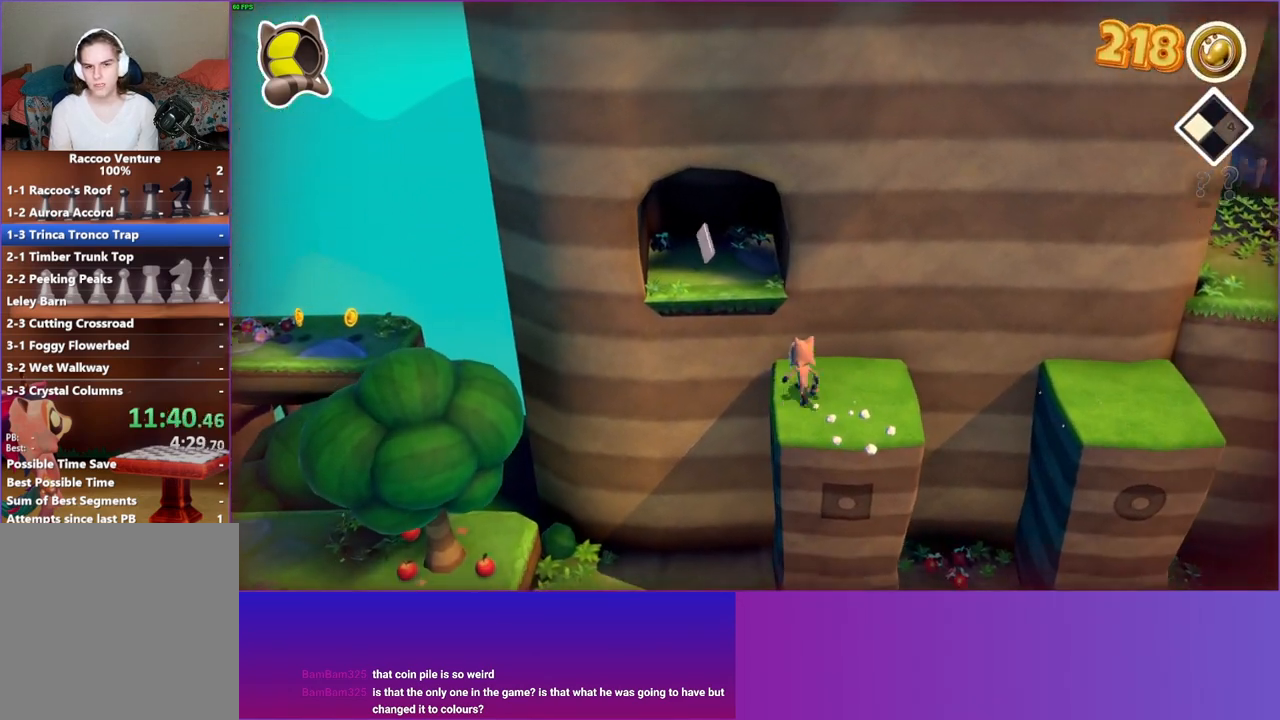
{"buttons": [], "left_stick": "up", "right_stick": "center", "events": [[100, "A", "up"], [117, "left_stick", "up-left"], [367, "left_stick", "up"]]}
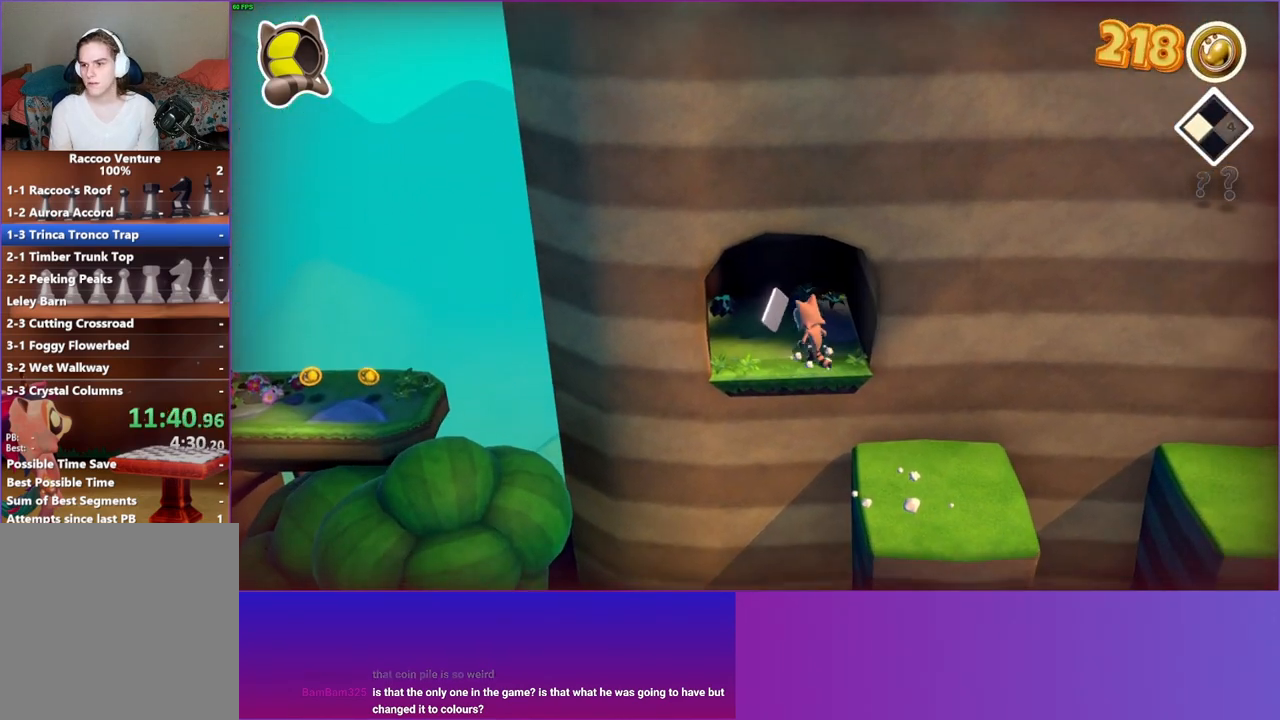
{"buttons": [], "left_stick": "center", "right_stick": "center", "events": [[283, "Y", "down"], [283, "left_stick", "center"], [400, "Y", "up"]]}
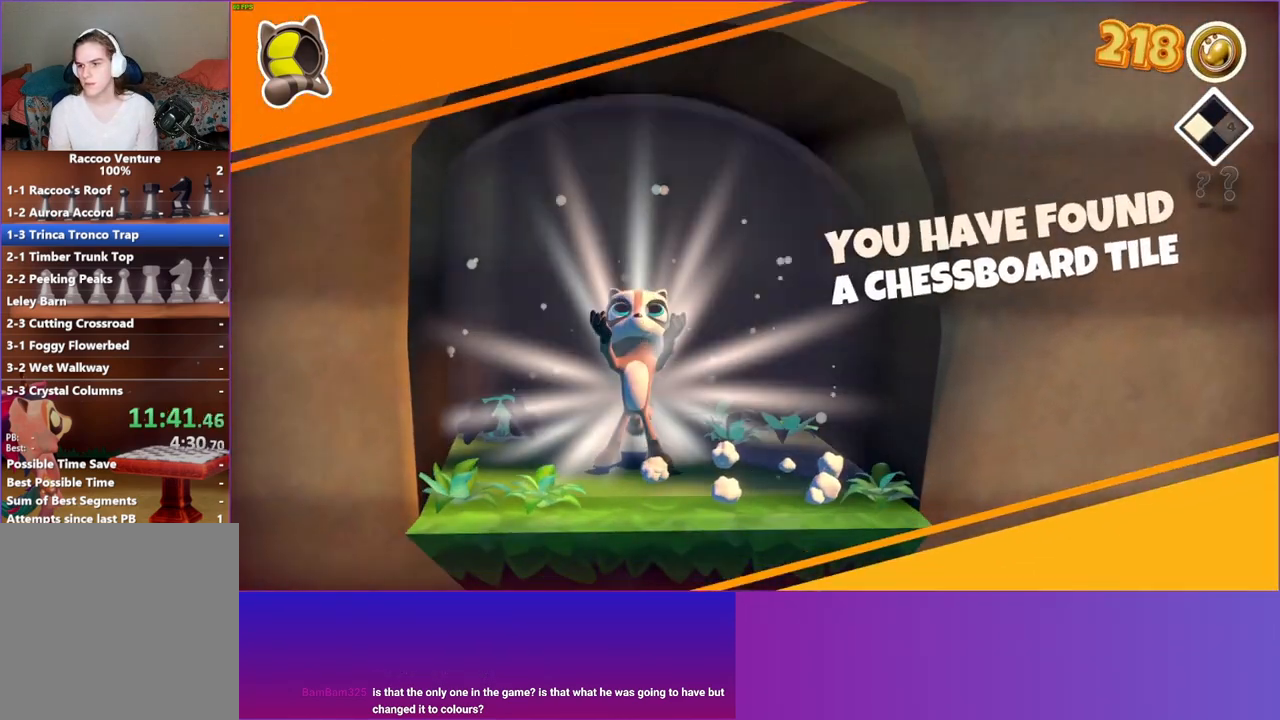
{"buttons": ["Y"], "left_stick": "center", "right_stick": "center", "events": [[217, "Y", "down"], [300, "Y", "up"], [433, "Y", "down"]]}
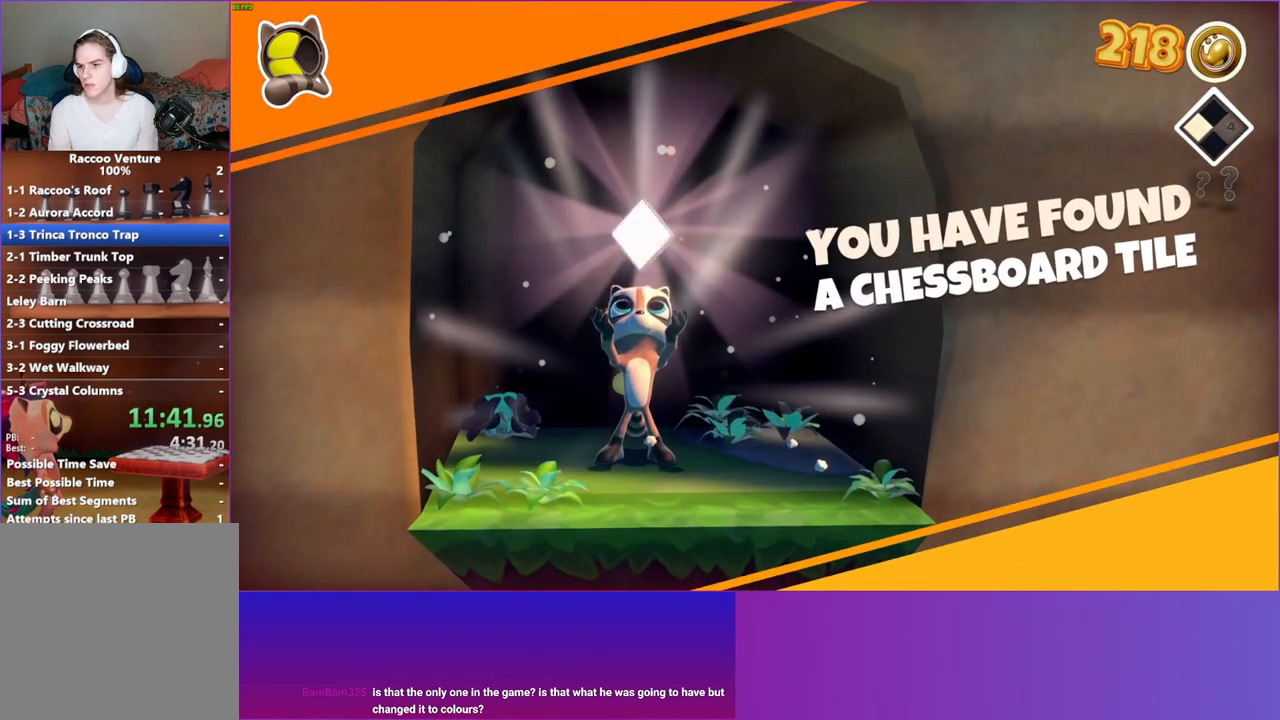
{"buttons": [], "left_stick": "center", "right_stick": "center", "events": [[50, "Y", "up"]]}
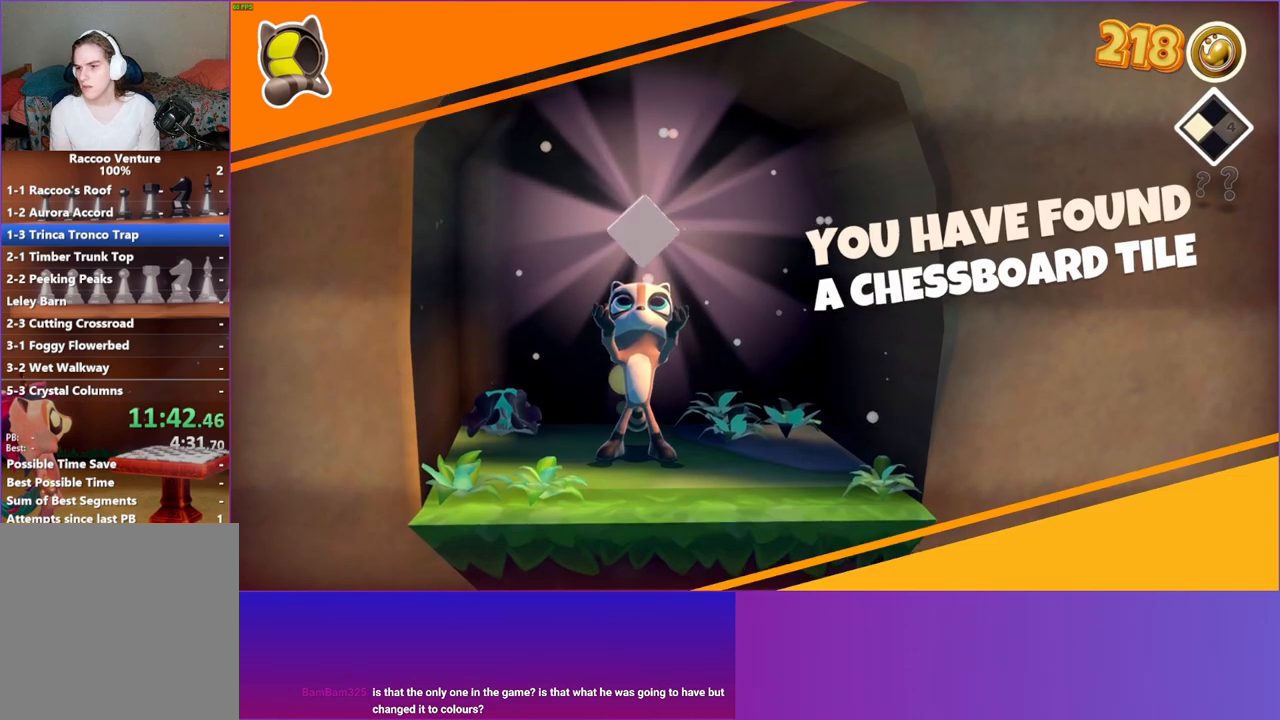
{"buttons": [], "left_stick": "center", "right_stick": "center", "events": []}
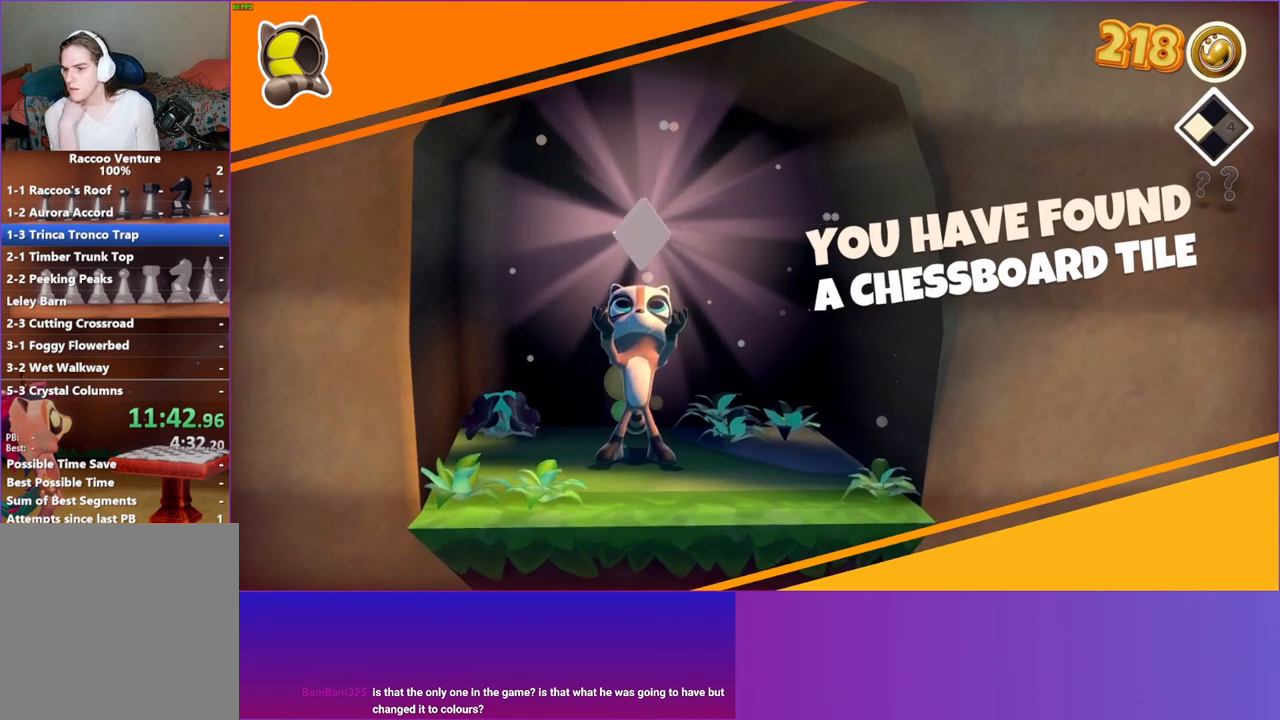
{"buttons": [], "left_stick": "center", "right_stick": "center", "events": []}
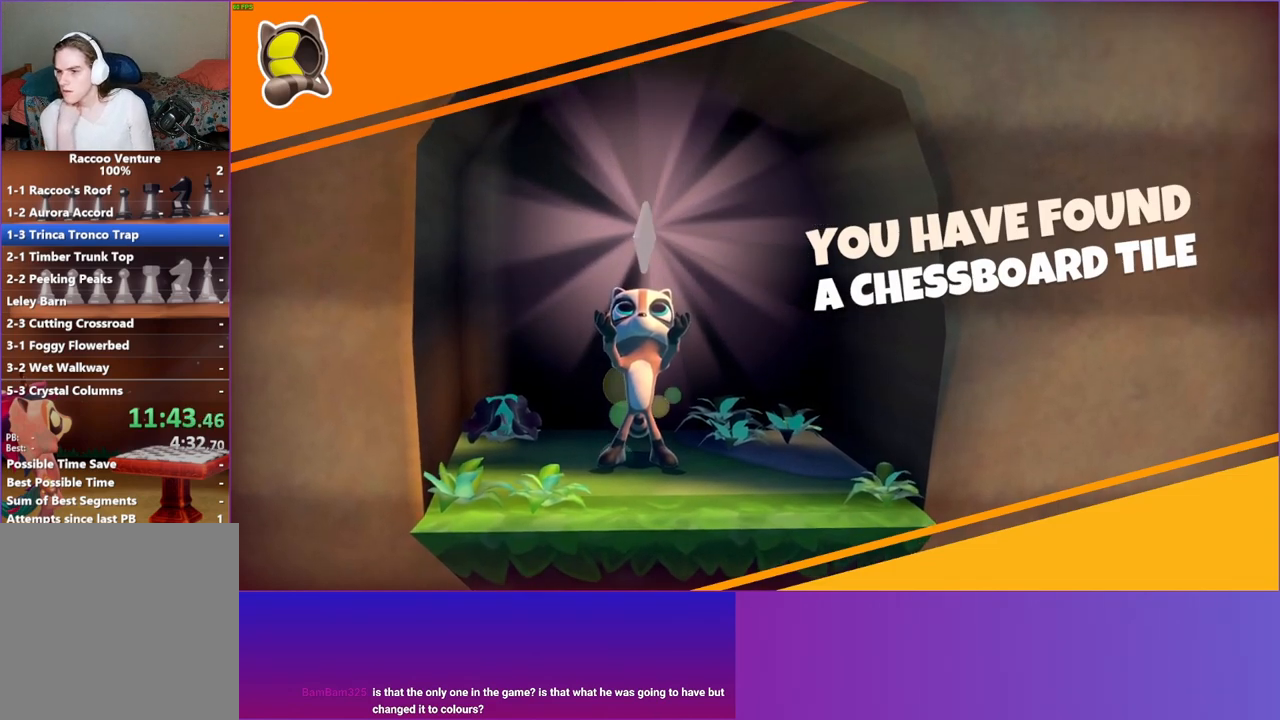
{"buttons": [], "left_stick": "center", "right_stick": "center", "events": []}
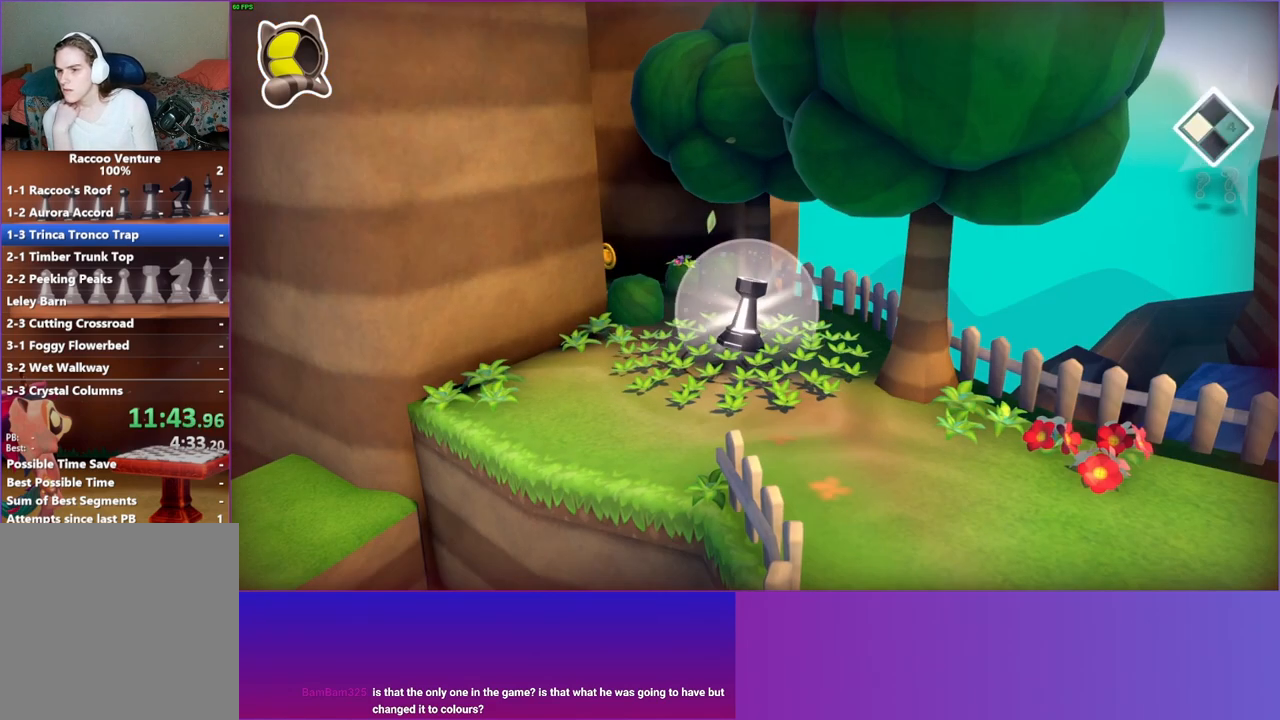
{"buttons": [], "left_stick": "center", "right_stick": "center", "events": []}
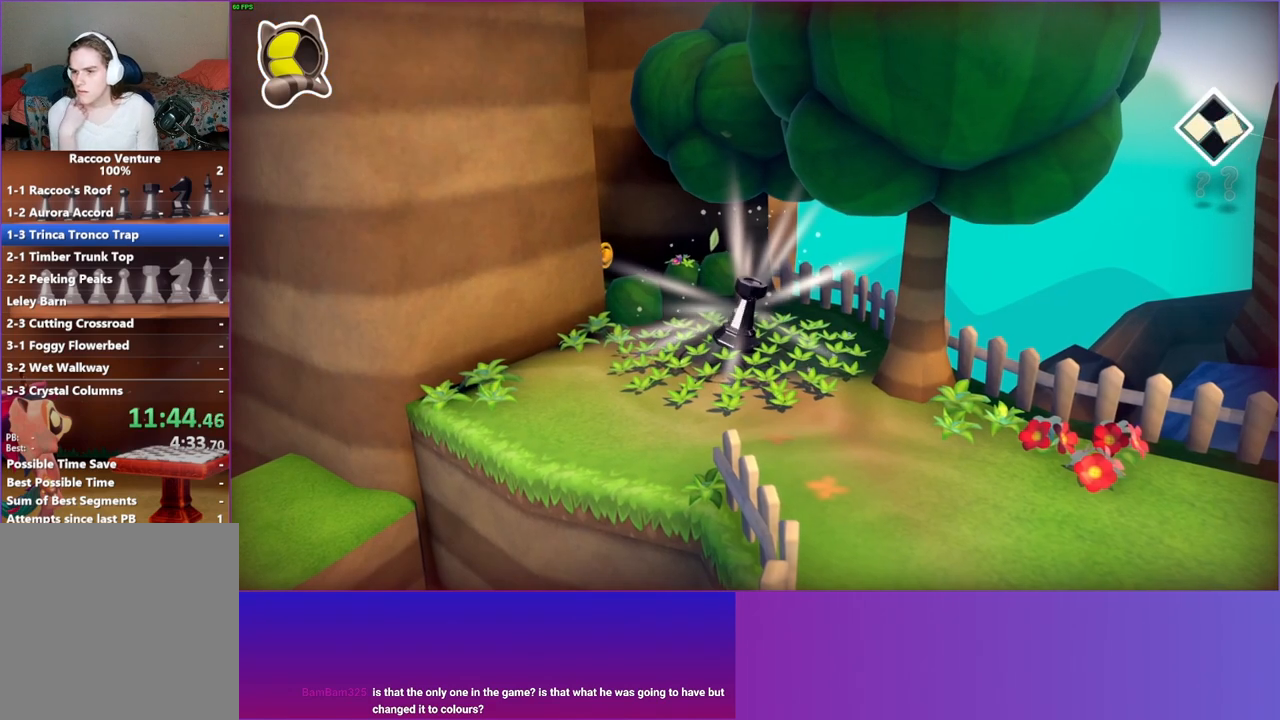
{"buttons": [], "left_stick": "center", "right_stick": "center", "events": []}
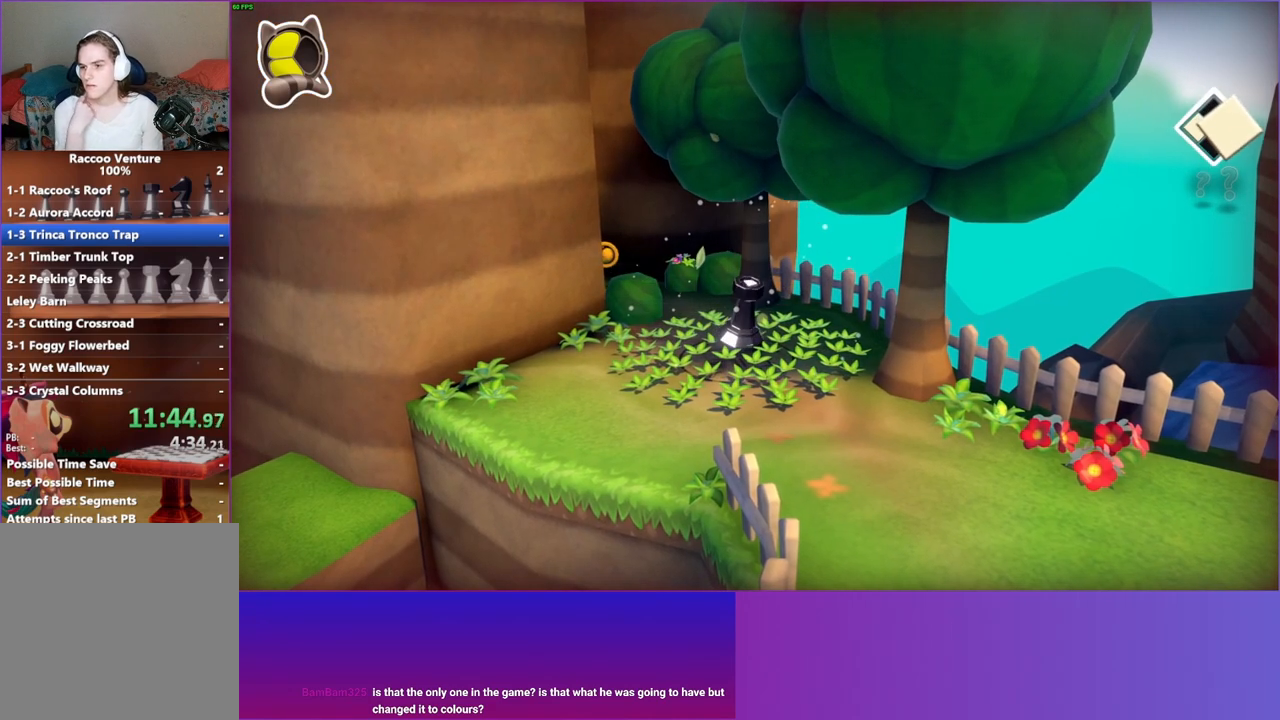
{"buttons": [], "left_stick": "center", "right_stick": "center", "events": []}
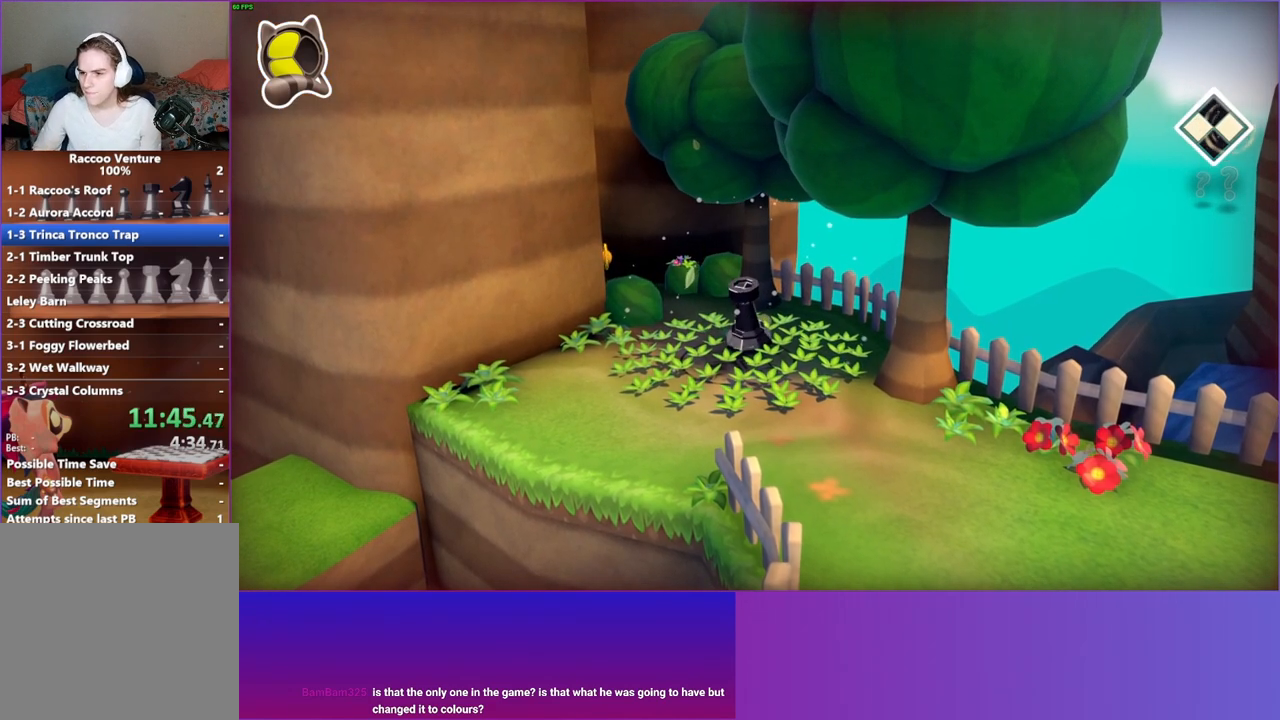
{"buttons": [], "left_stick": "center", "right_stick": "center", "events": []}
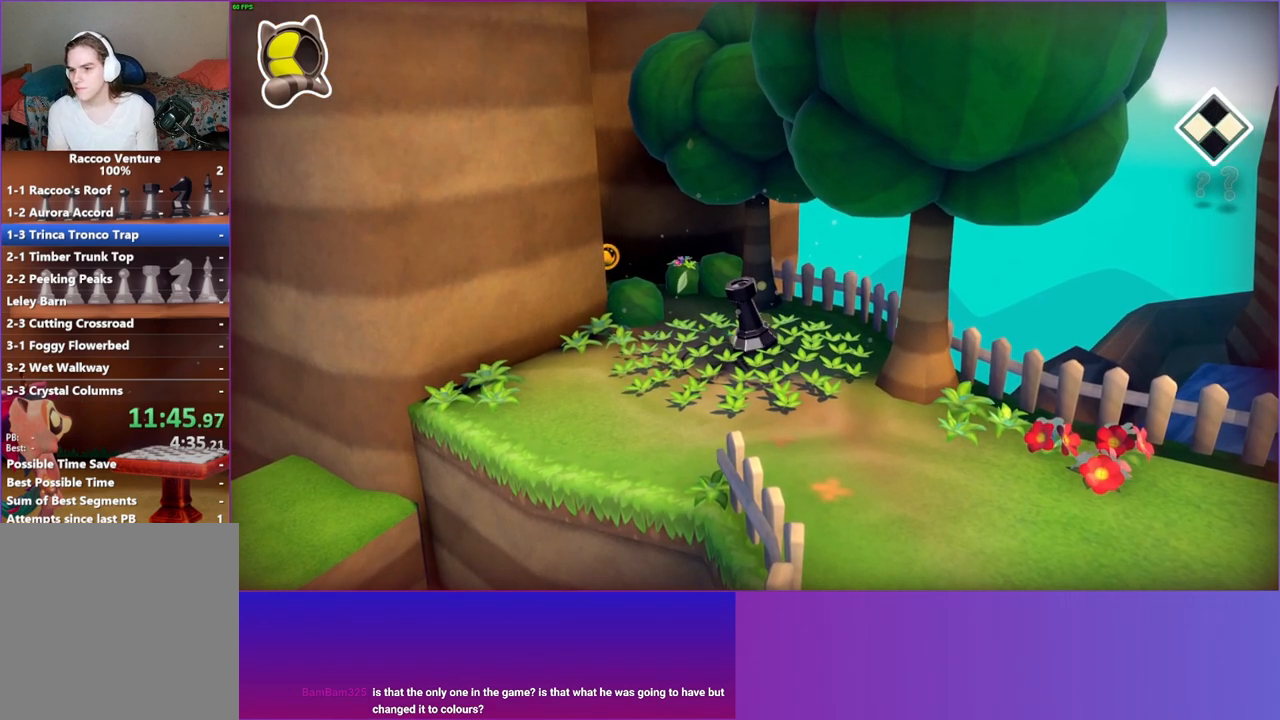
{"buttons": [], "left_stick": "center", "right_stick": "center", "events": []}
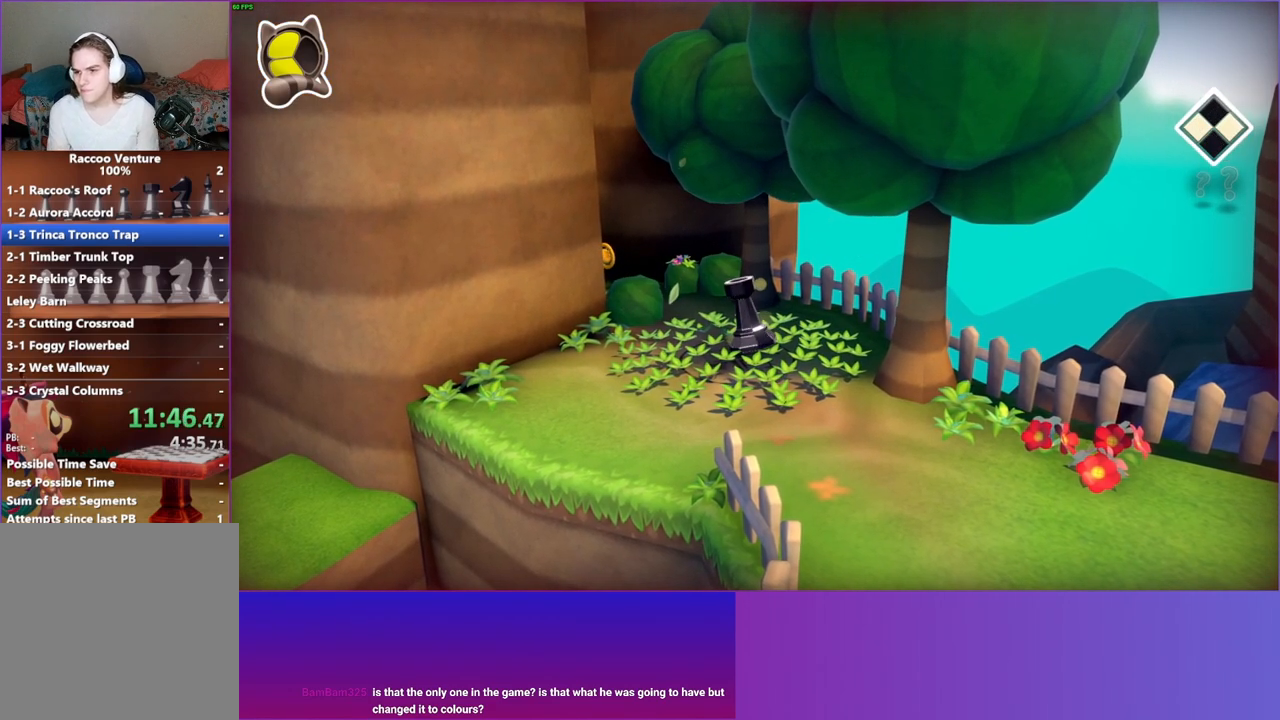
{"buttons": [], "left_stick": "center", "right_stick": "center", "events": [[317, "Y", "down"], [450, "Y", "up"]]}
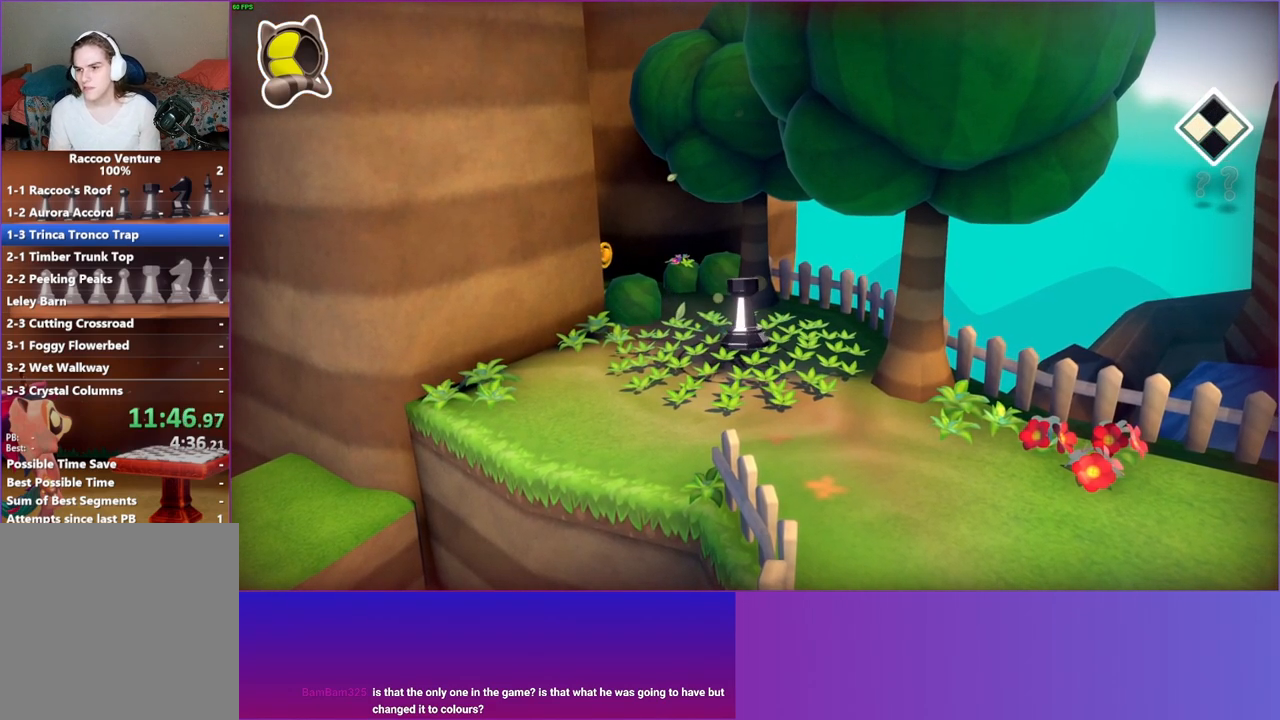
{"buttons": [], "left_stick": "center", "right_stick": "center", "events": []}